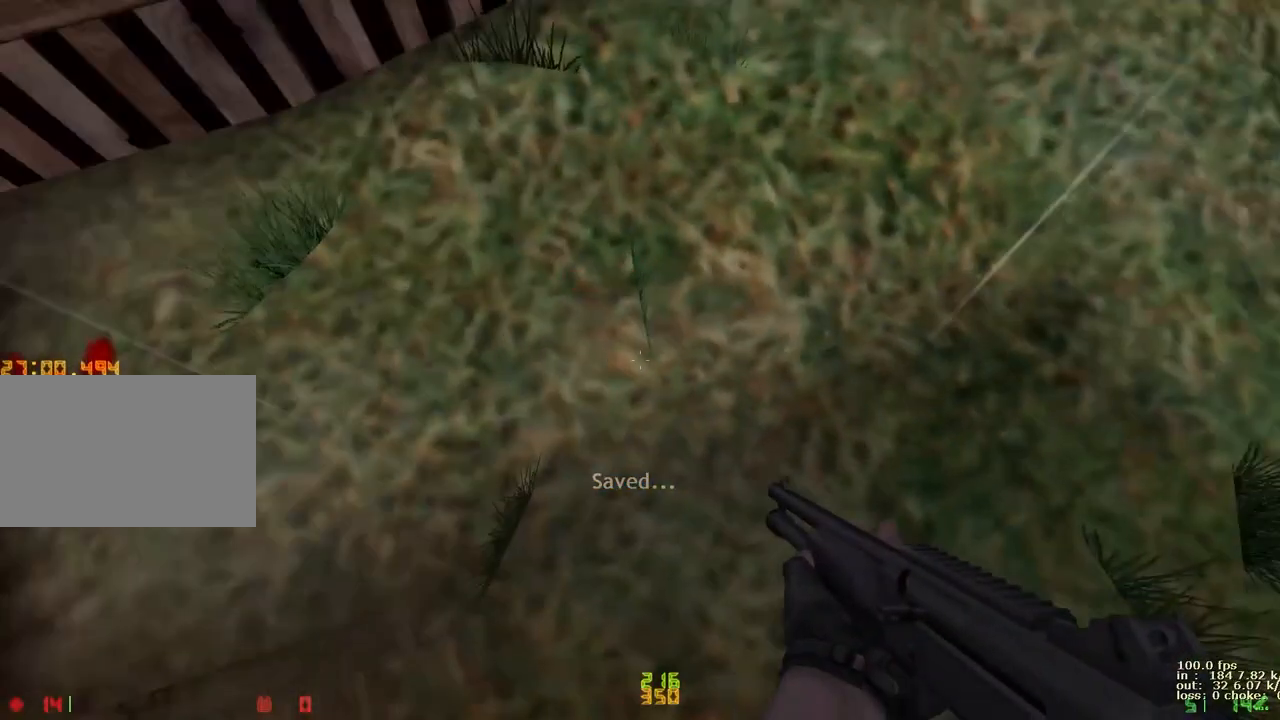
Gameplay with keyboard and mouse; each line is a JSON object with the keys held at the frame after it. "events" lists presses ("down") and releases ("up") of "1", "2", "3", "4", "5", "a", "alt", "b", "c", "caps_lock", "ctrl", "d", "e", "f", "g", "q", "r", "s", "shift", "space", "t", "tab", "v", "w", "x" and "z" between this image and that frame as [ms after this image, input, new state], when the widget could be followed in between. No other keys are recorded. Mouse buttons are not recorded. Not read: mouse_move.
{"keys": [], "events": [[50, "space", "up"], [150, "d", "up"], [200, "b", "down"], [300, "b", "up"]]}
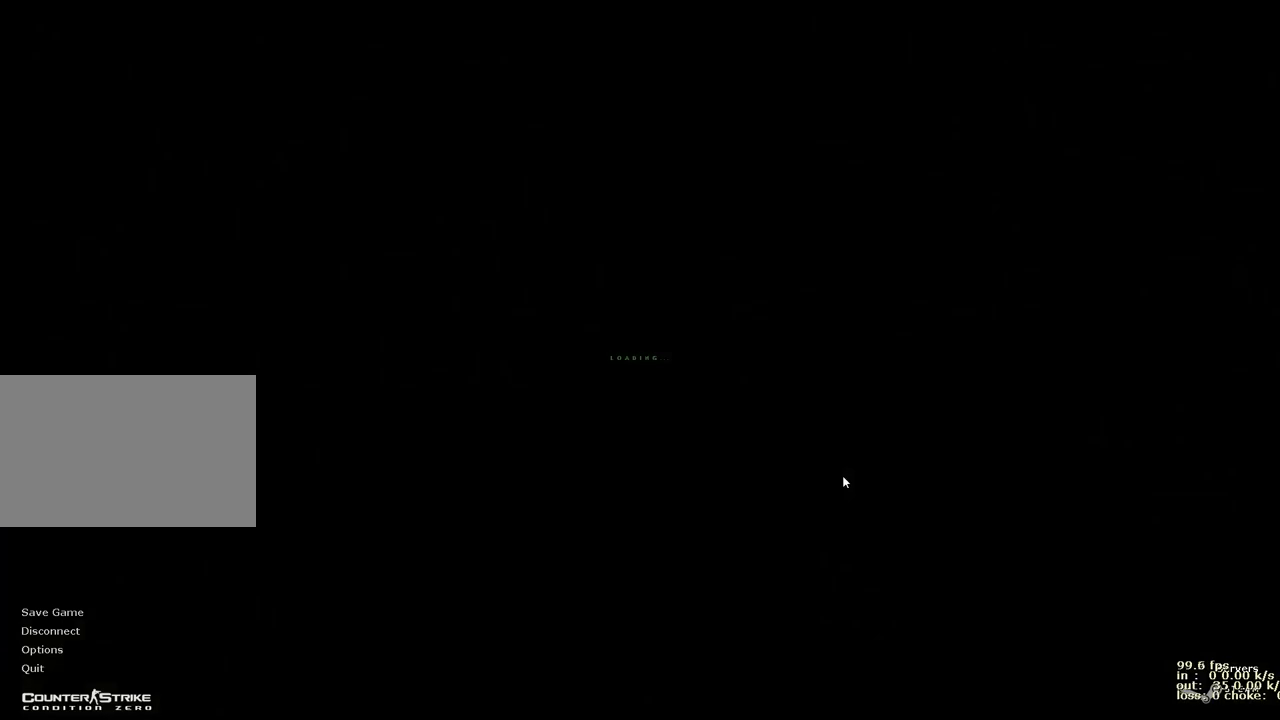
{"keys": ["d", "s", "space"], "events": [[267, "s", "down"], [450, "space", "down"], [500, "d", "down"]]}
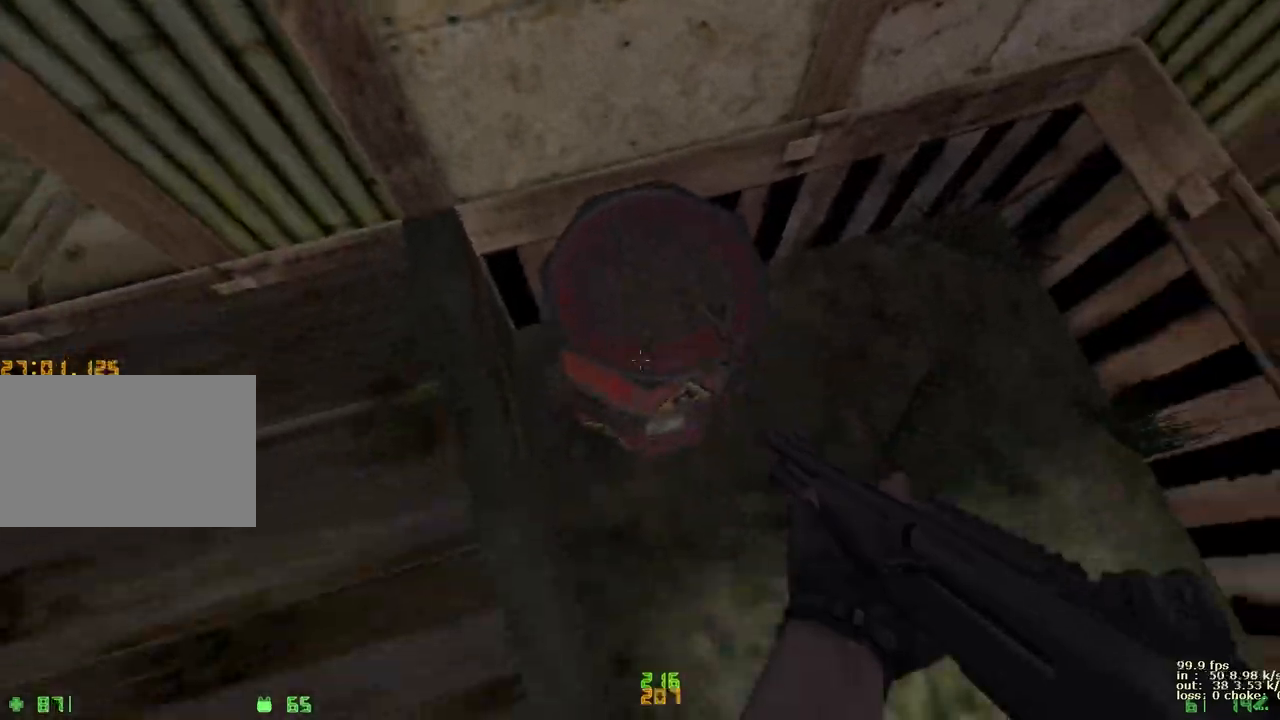
{"keys": ["b"], "events": [[33, "s", "up"], [317, "space", "up"], [467, "b", "down"], [467, "d", "up"]]}
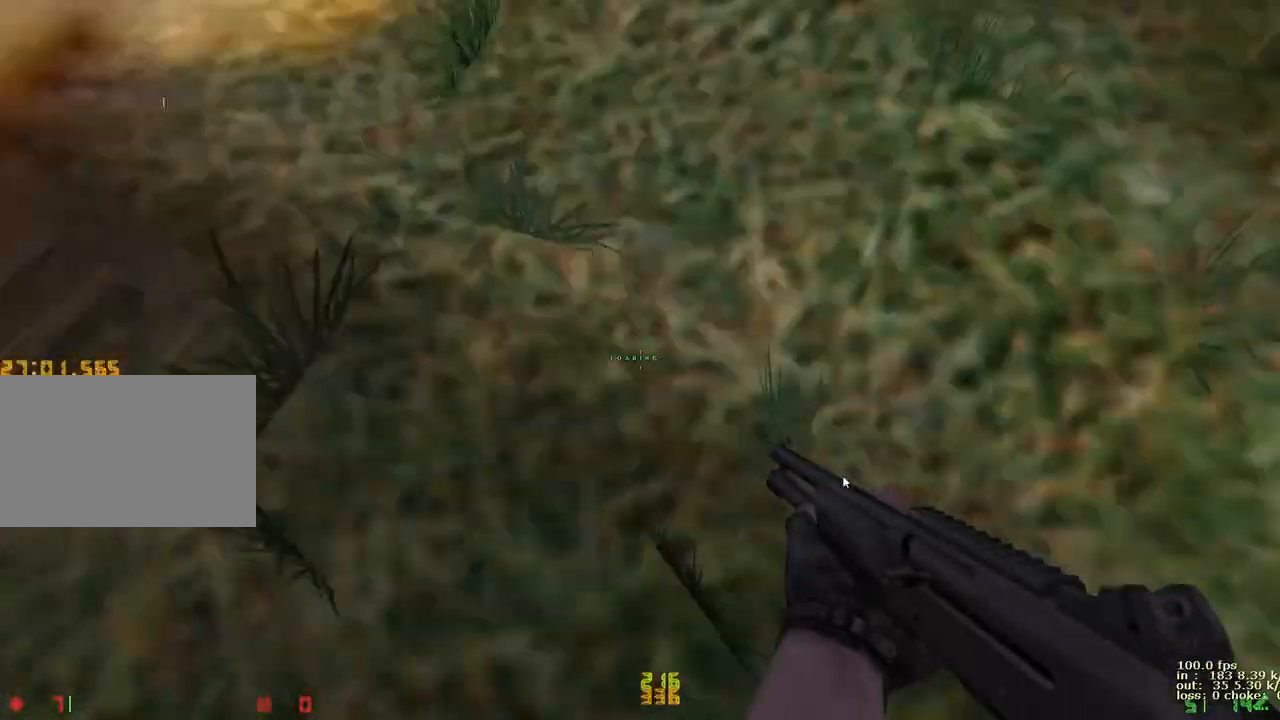
{"keys": [], "events": [[67, "b", "up"]]}
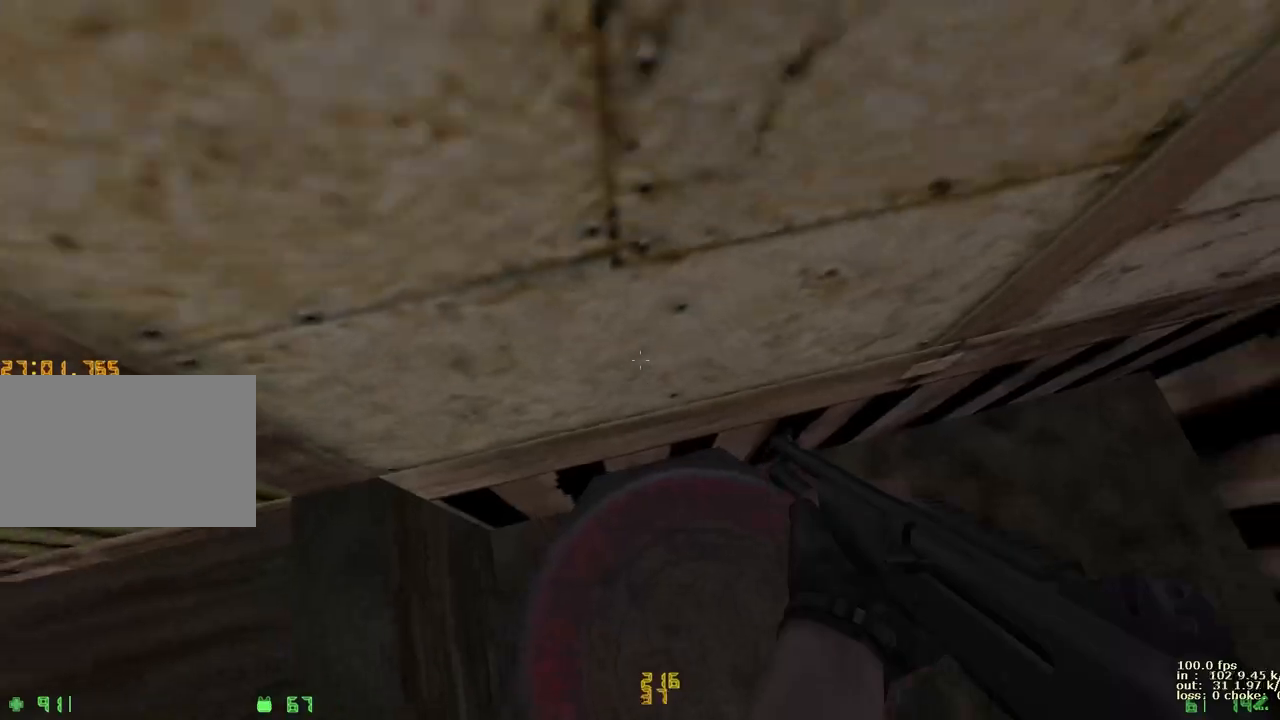
{"keys": ["d", "space"], "events": [[33, "s", "down"], [267, "space", "down"], [317, "d", "down"], [350, "s", "up"]]}
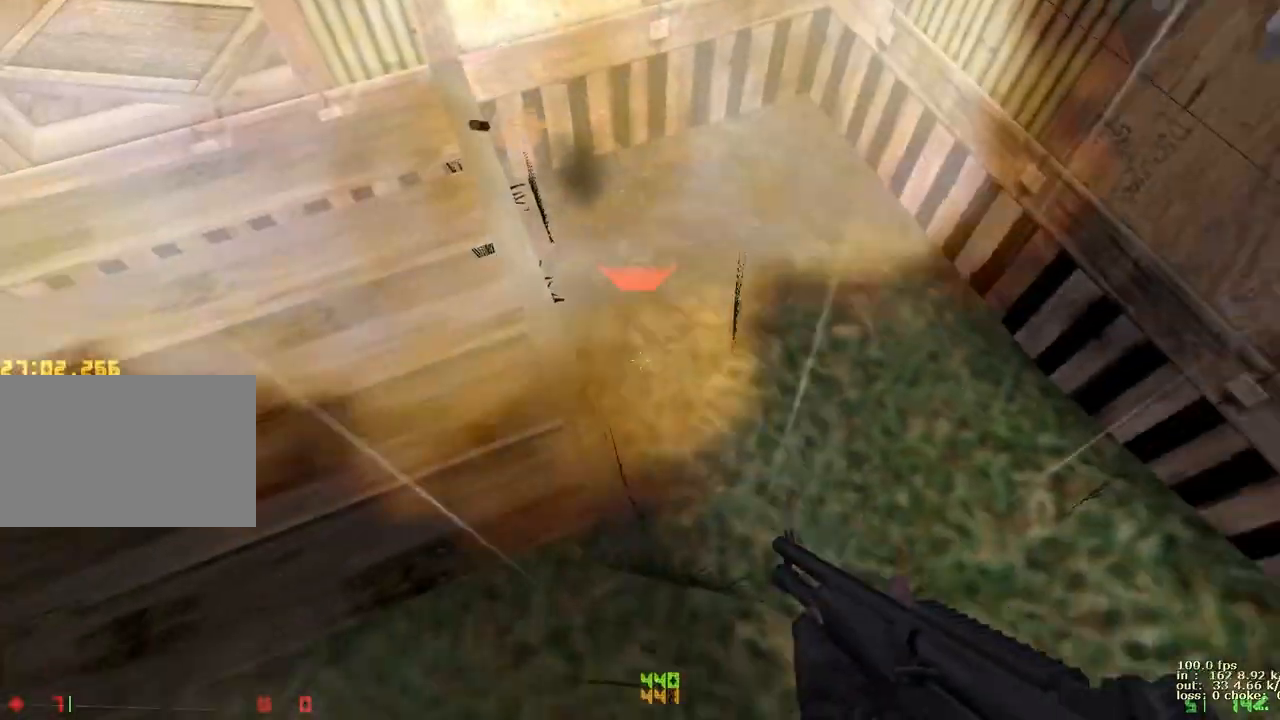
{"keys": ["d"], "events": [[333, "space", "up"]]}
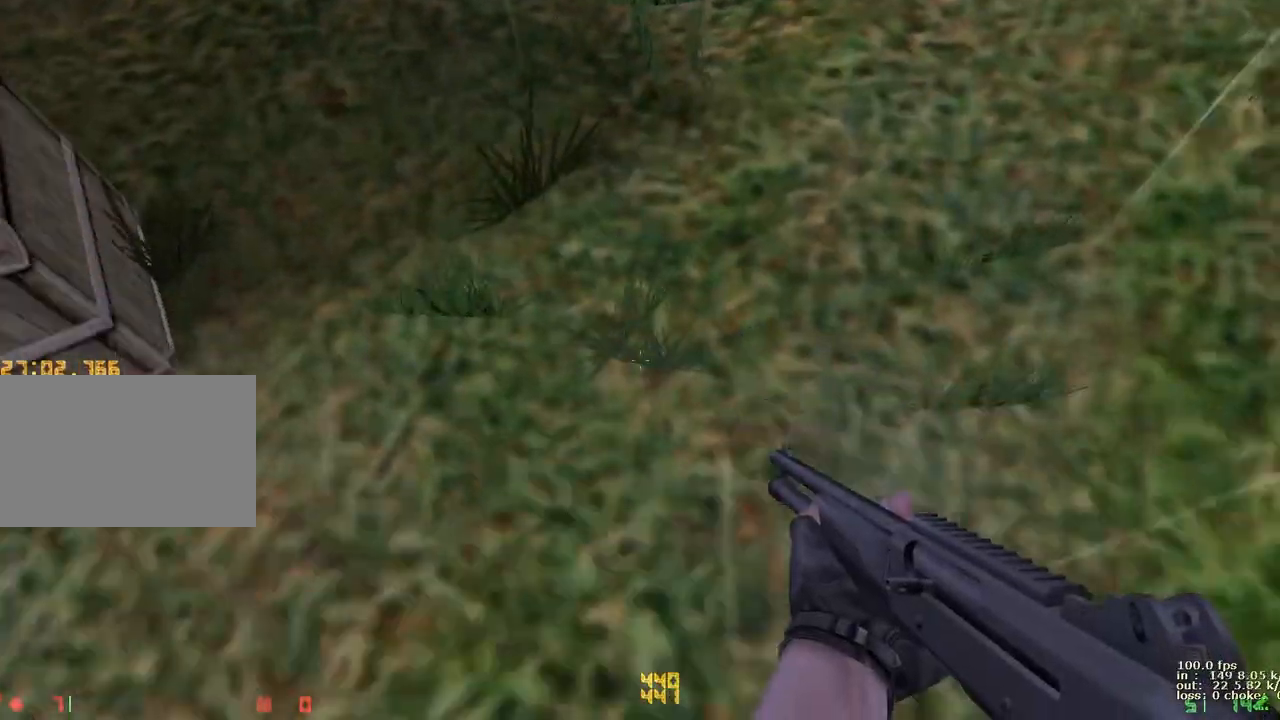
{"keys": [], "events": [[150, "d", "up"], [283, "b", "down"], [433, "b", "up"]]}
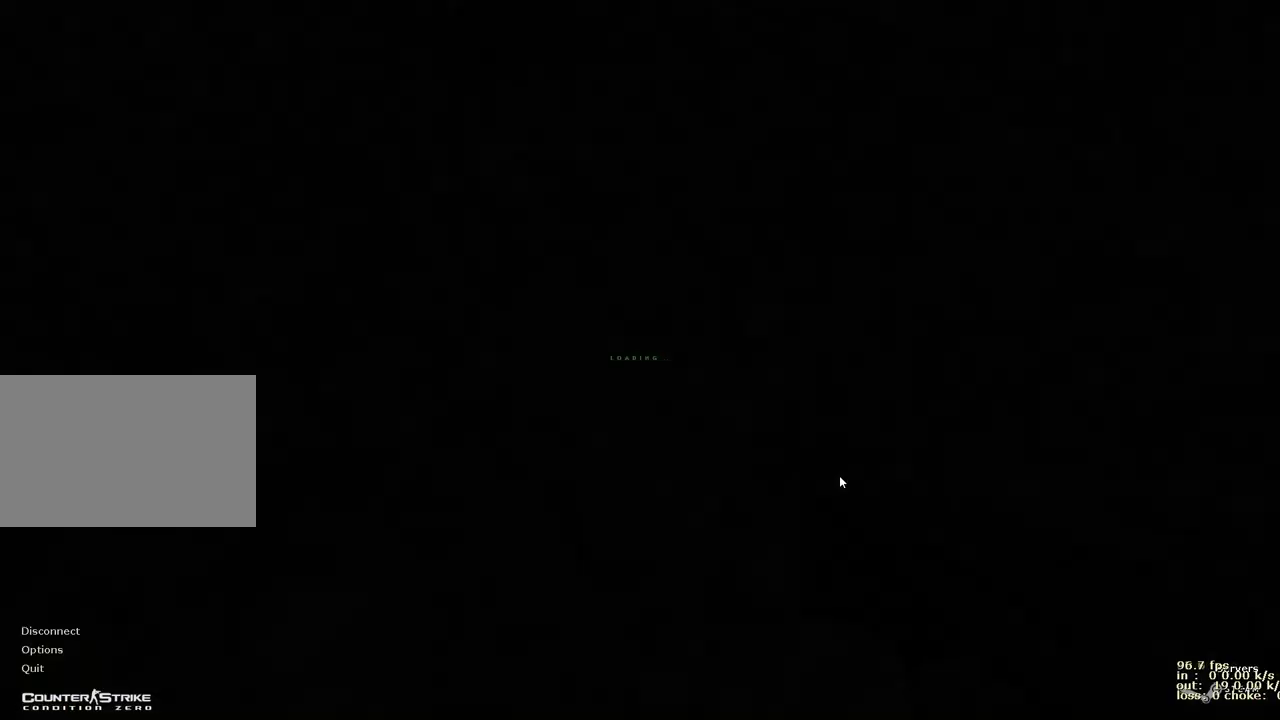
{"keys": [], "events": []}
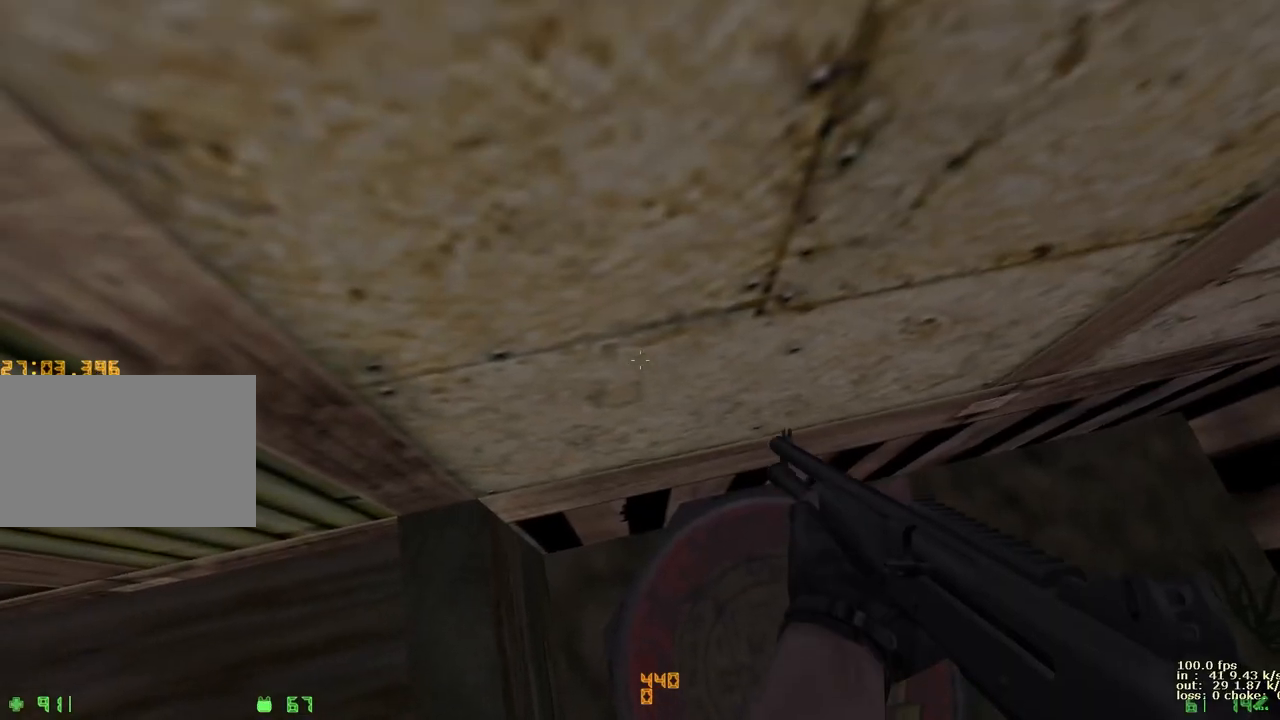
{"keys": ["ctrl", "s"], "events": [[333, "s", "down"], [417, "ctrl", "down"]]}
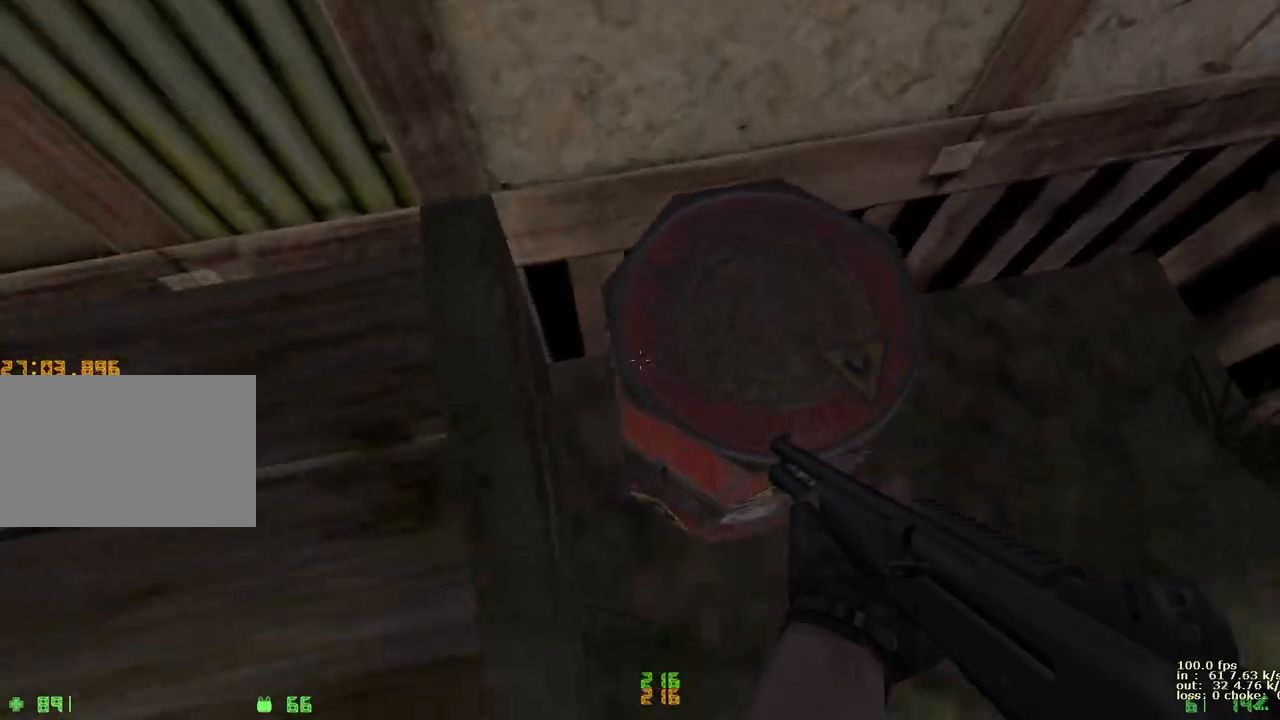
{"keys": ["d", "space"], "events": [[50, "space", "down"], [200, "d", "down"], [250, "s", "up"], [433, "ctrl", "up"]]}
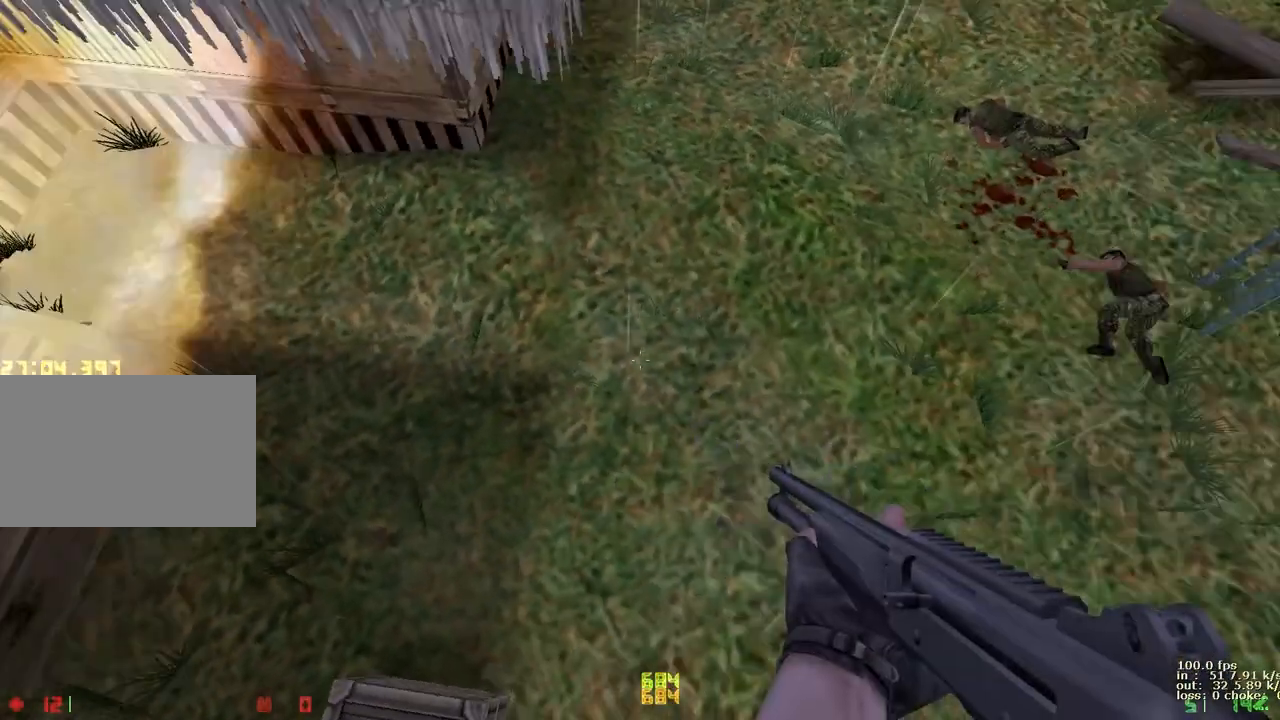
{"keys": [], "events": [[17, "space", "up"], [250, "b", "down"], [250, "d", "up"], [350, "b", "up"]]}
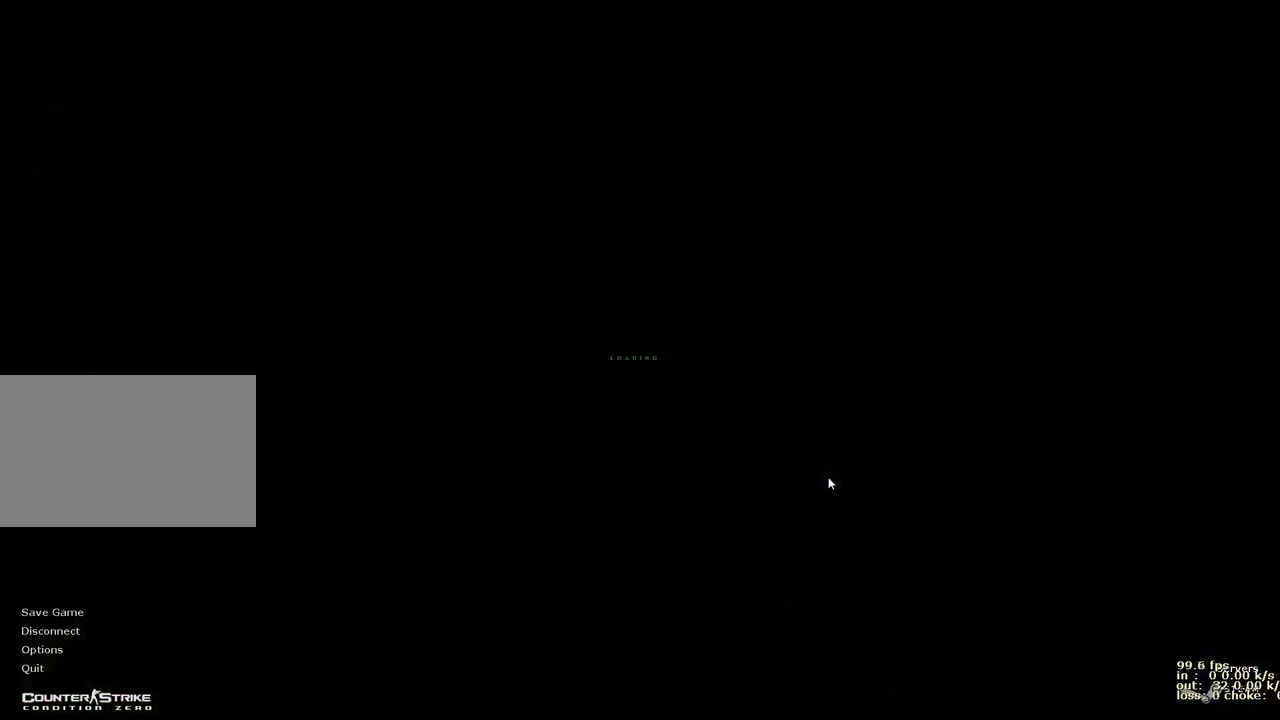
{"keys": ["ctrl"], "events": [[317, "ctrl", "down"]]}
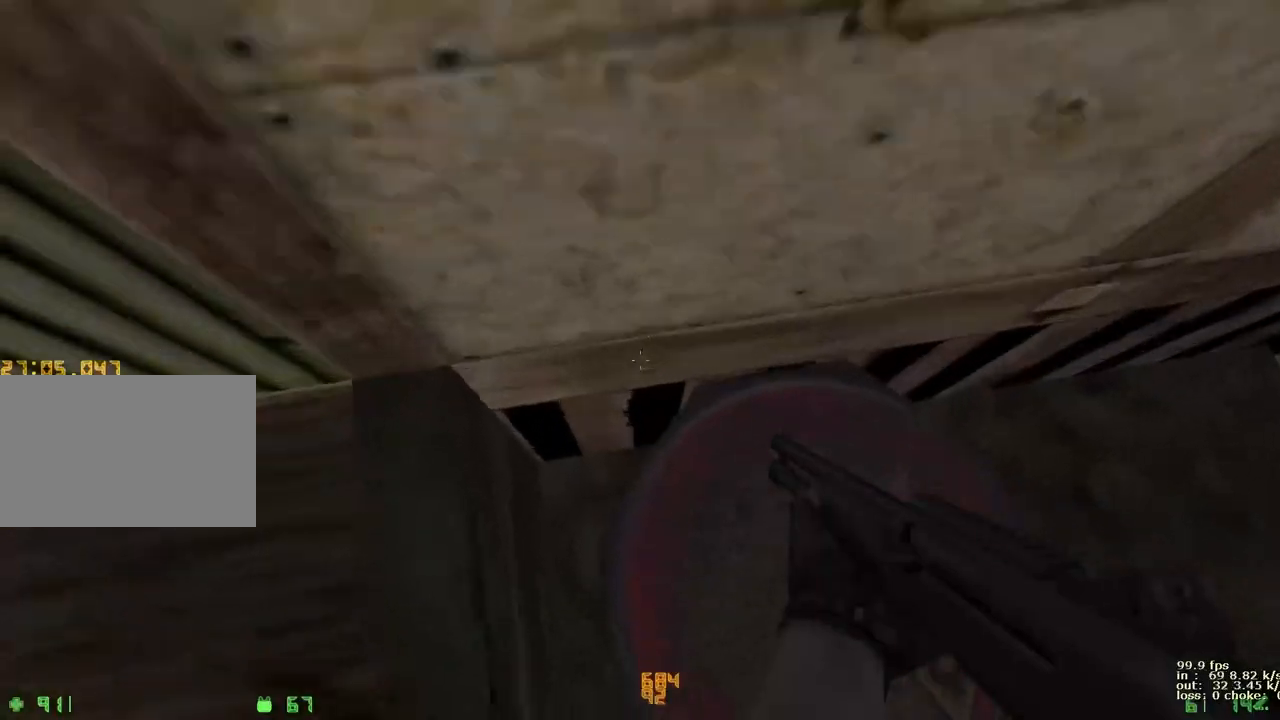
{"keys": ["d"], "events": [[17, "s", "down"], [150, "space", "down"], [283, "d", "down"], [333, "s", "up"], [433, "ctrl", "up"], [433, "space", "up"]]}
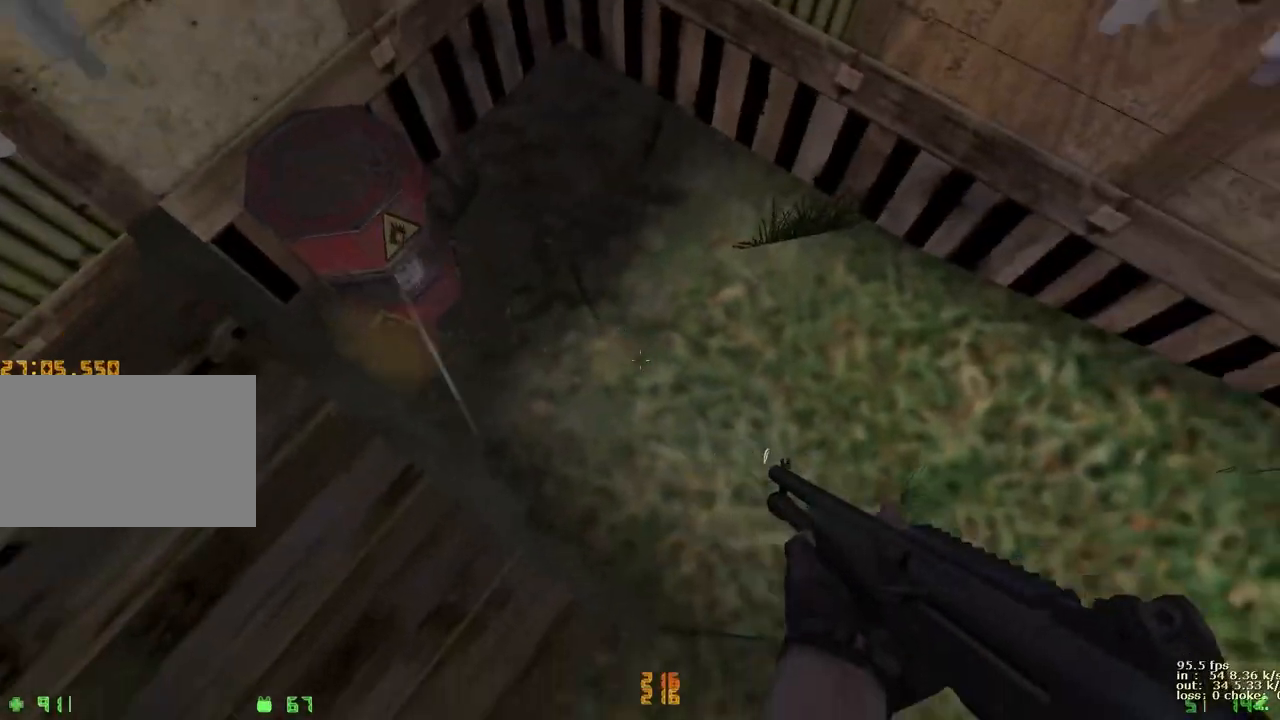
{"keys": [], "events": [[67, "b", "down"], [67, "d", "up"], [167, "b", "up"]]}
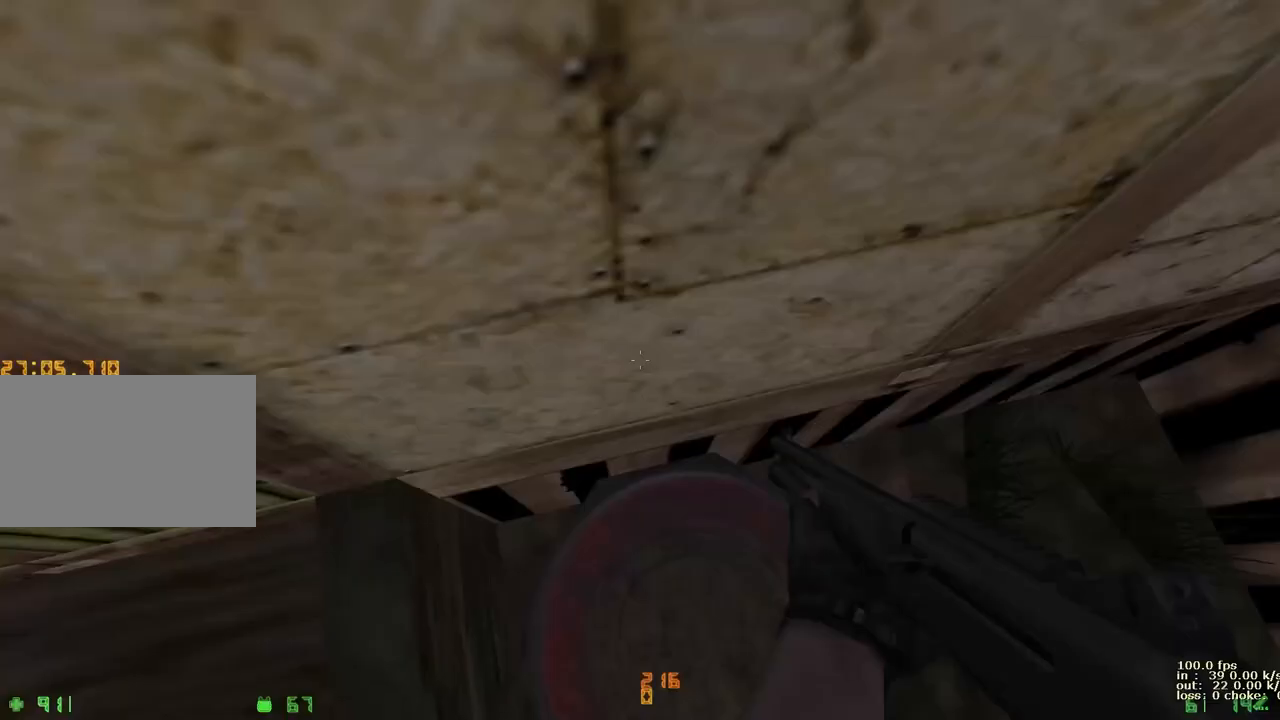
{"keys": ["ctrl", "s", "space"], "events": [[133, "ctrl", "down"], [233, "s", "down"], [467, "space", "down"]]}
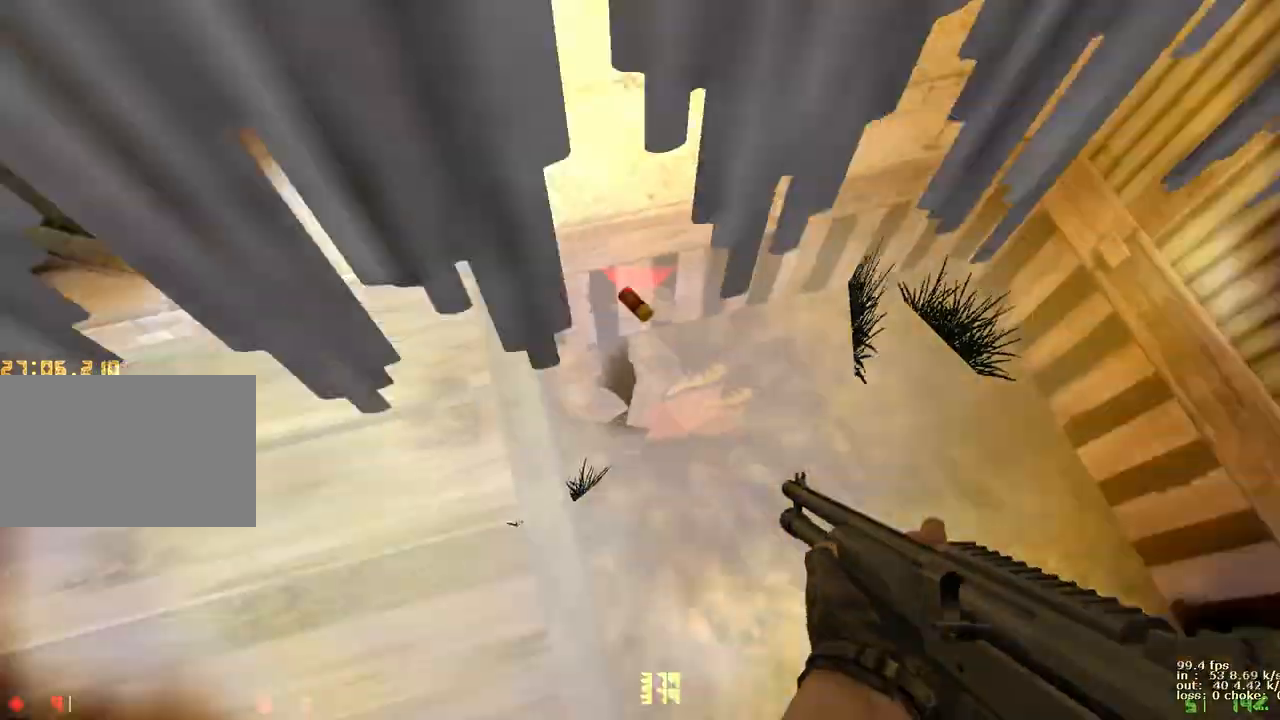
{"keys": ["d"], "events": [[17, "d", "down"], [67, "s", "up"], [150, "ctrl", "up"], [200, "space", "up"]]}
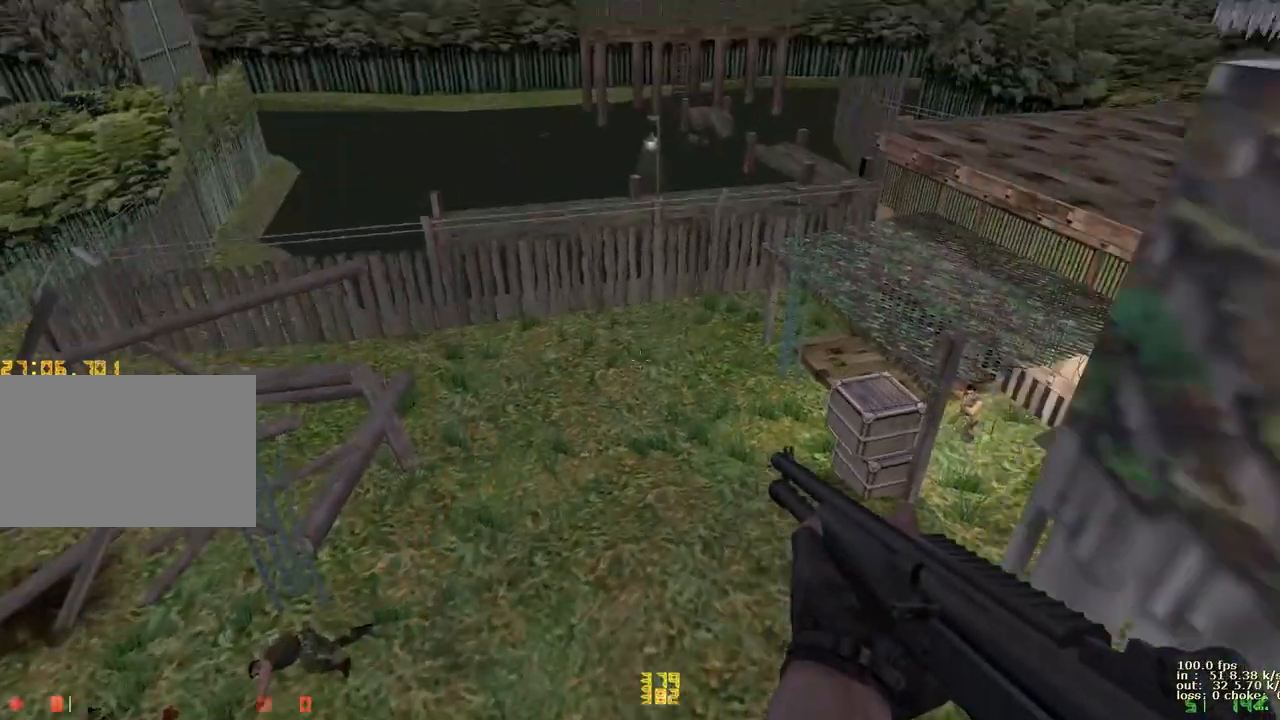
{"keys": [], "events": [[33, "a", "down"], [33, "d", "up"], [300, "a", "up"], [350, "b", "down"], [450, "b", "up"]]}
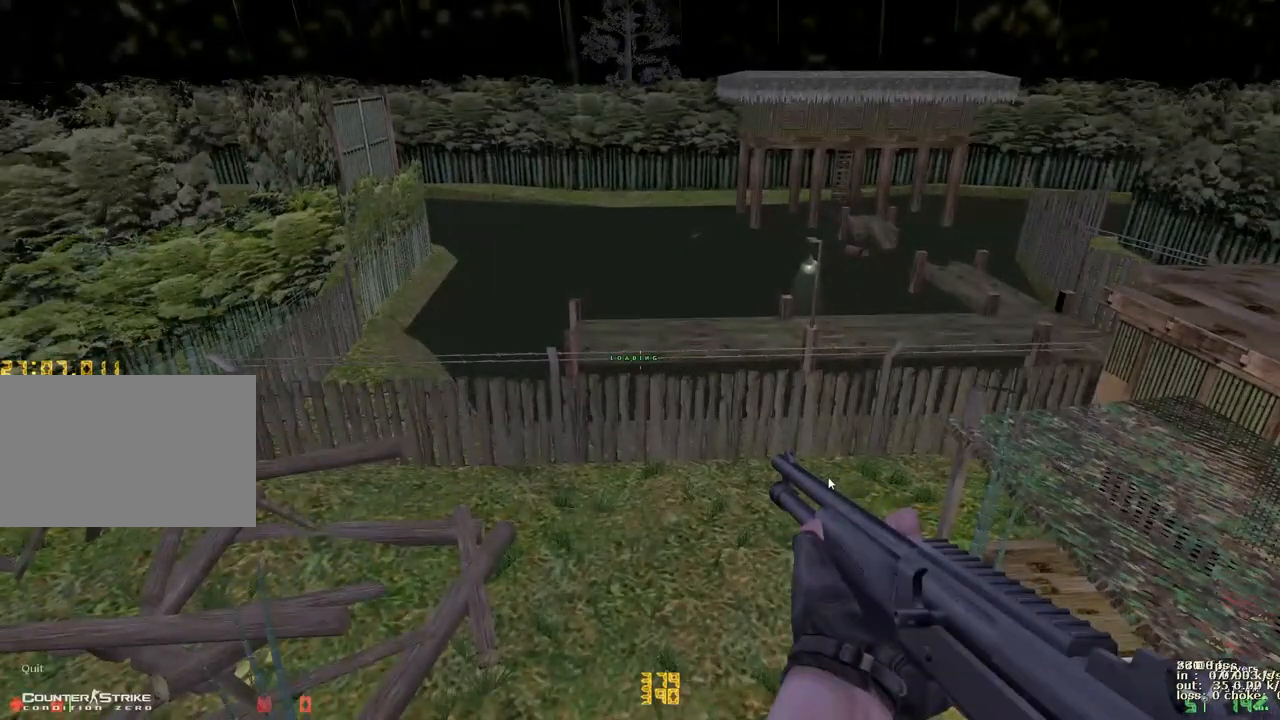
{"keys": ["d", "shift", "w"], "events": [[283, "shift", "down"], [367, "w", "down"], [417, "d", "down"]]}
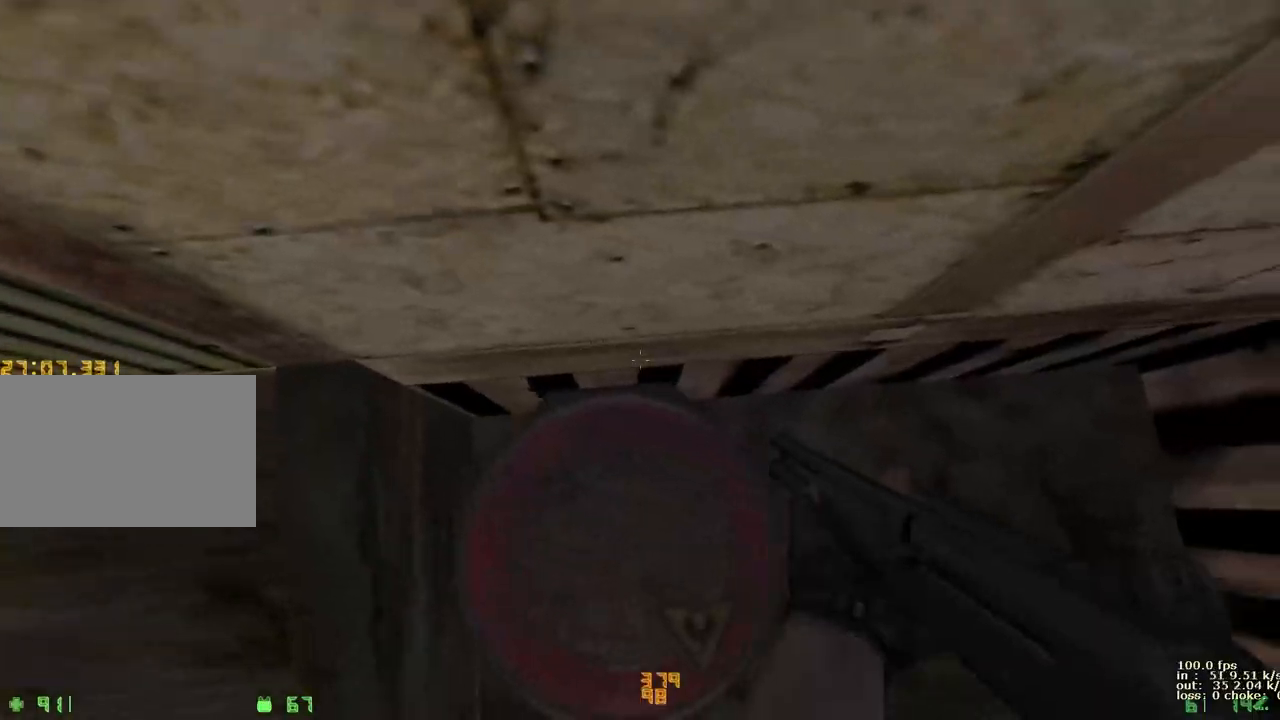
{"keys": ["shift", "v"], "events": [[17, "d", "up"], [17, "w", "up"], [150, "a", "down"], [200, "a", "up"], [433, "v", "down"]]}
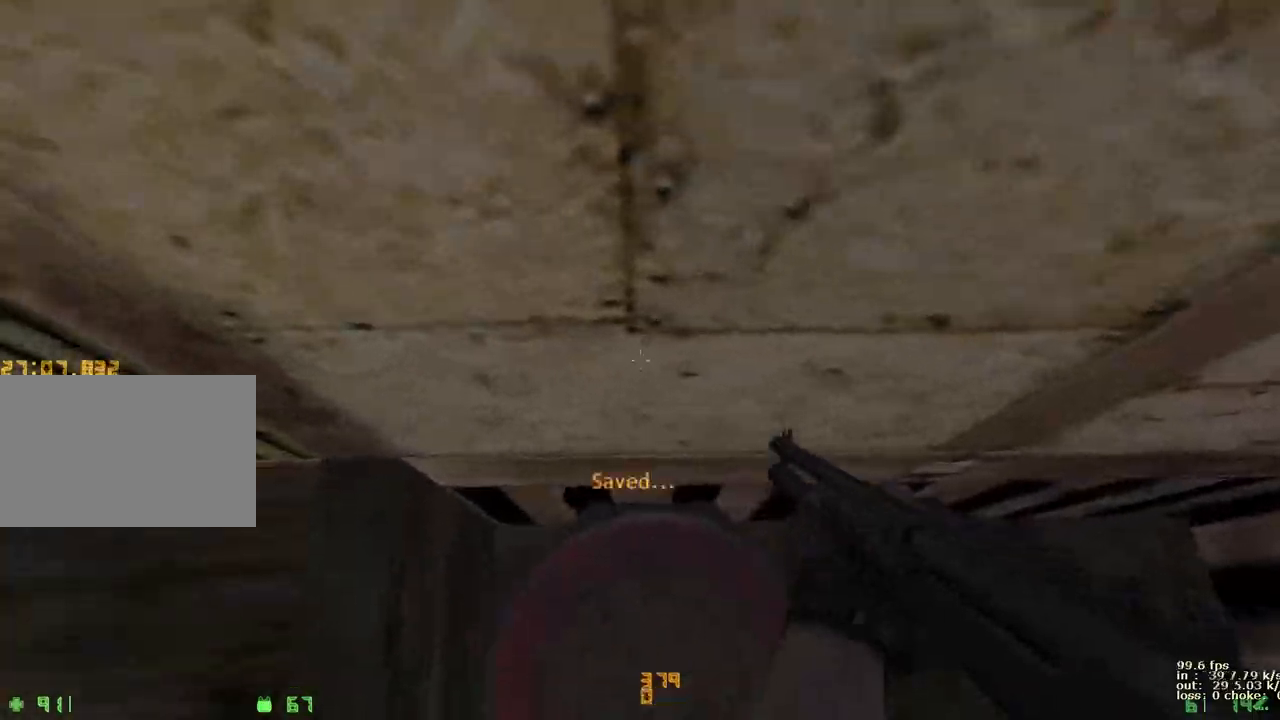
{"keys": ["ctrl", "d", "space"], "events": [[33, "shift", "up"], [33, "v", "up"], [117, "s", "down"], [217, "ctrl", "down"], [350, "space", "down"], [383, "d", "down"], [450, "s", "up"]]}
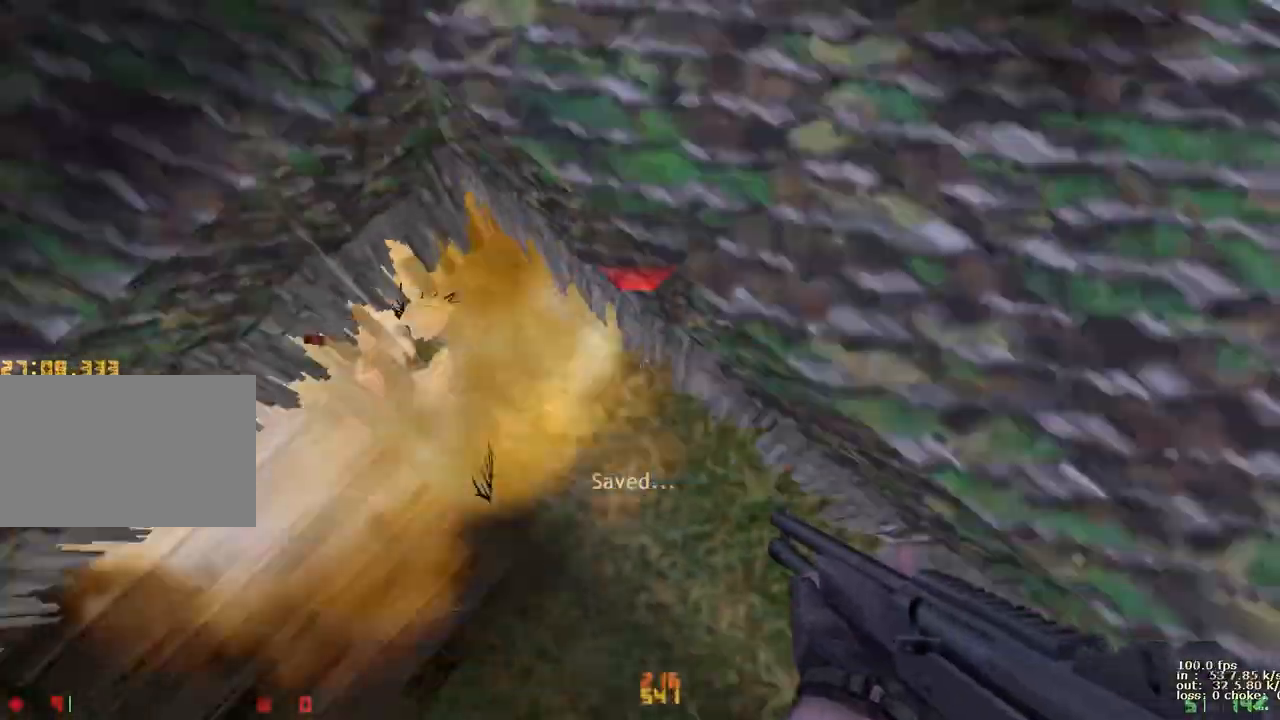
{"keys": ["a"], "events": [[33, "ctrl", "up"], [133, "space", "up"], [467, "a", "down"], [467, "d", "up"]]}
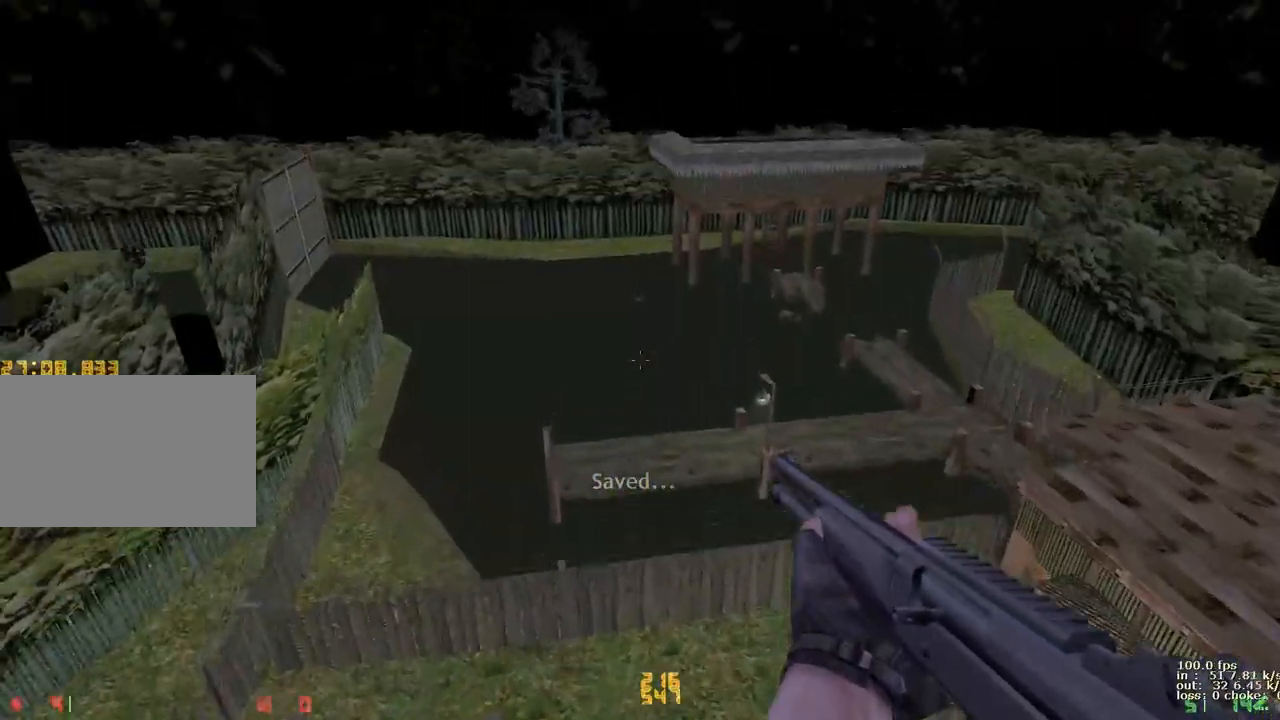
{"keys": ["a"], "events": [[200, "a", "up"], [200, "d", "down"], [383, "a", "down"], [383, "d", "up"]]}
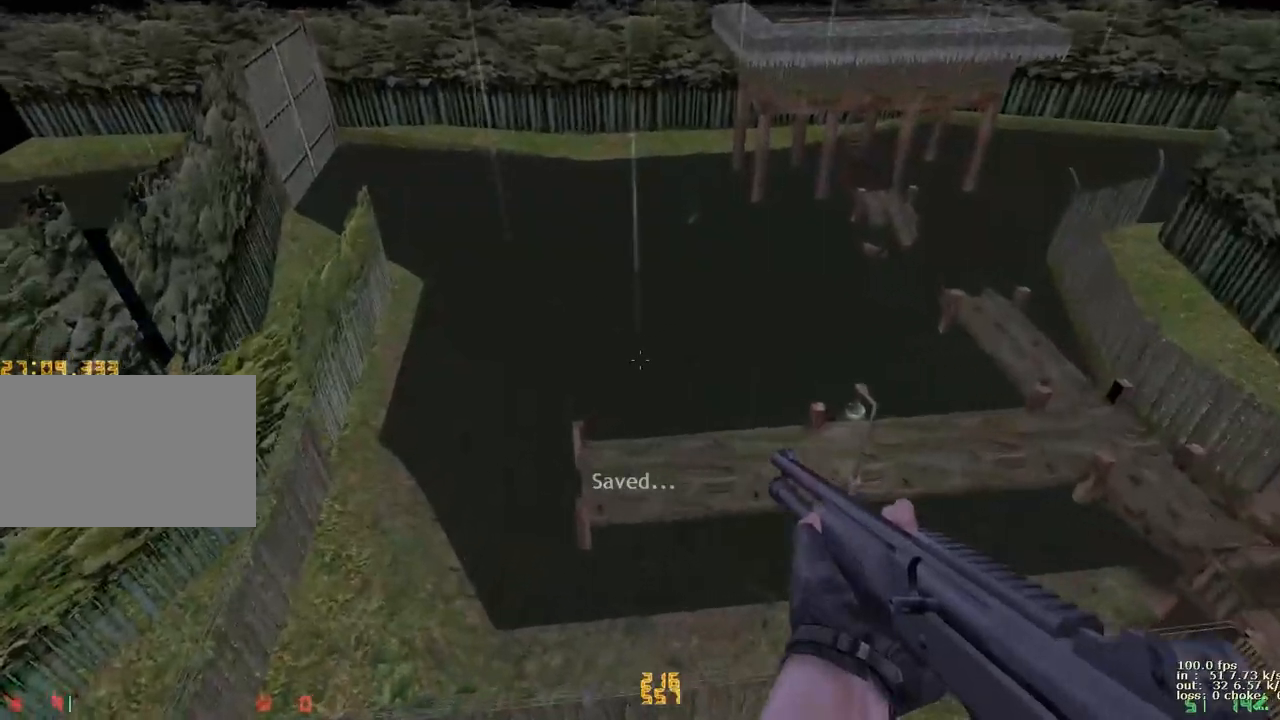
{"keys": ["ctrl"], "events": [[33, "ctrl", "down"], [300, "a", "up"]]}
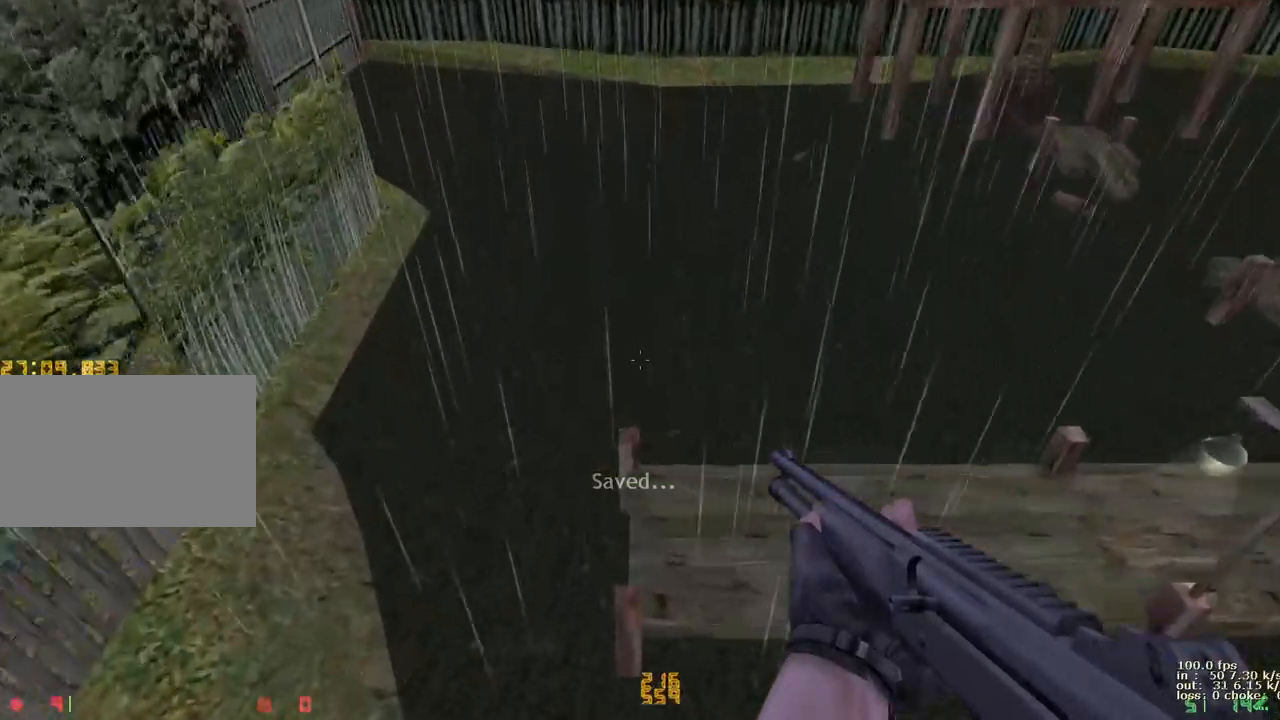
{"keys": ["a", "ctrl"], "events": [[83, "a", "down"]]}
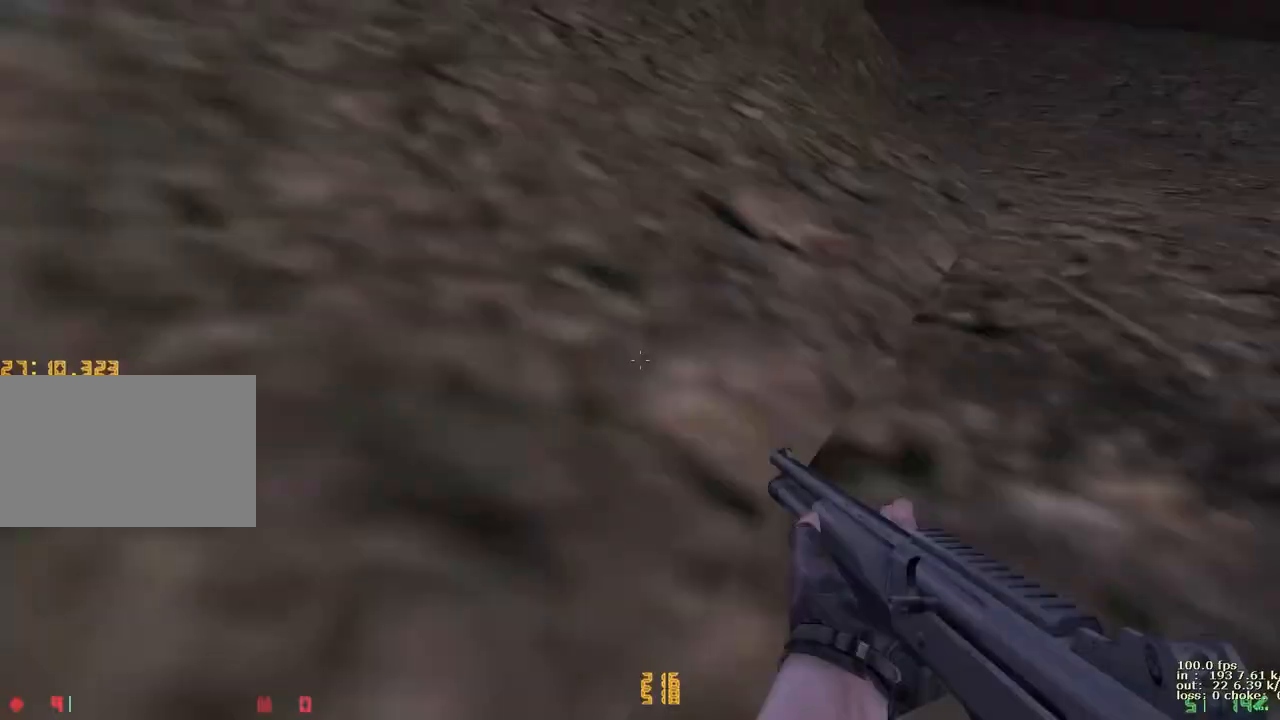
{"keys": [], "events": [[50, "a", "up"], [383, "ctrl", "up"]]}
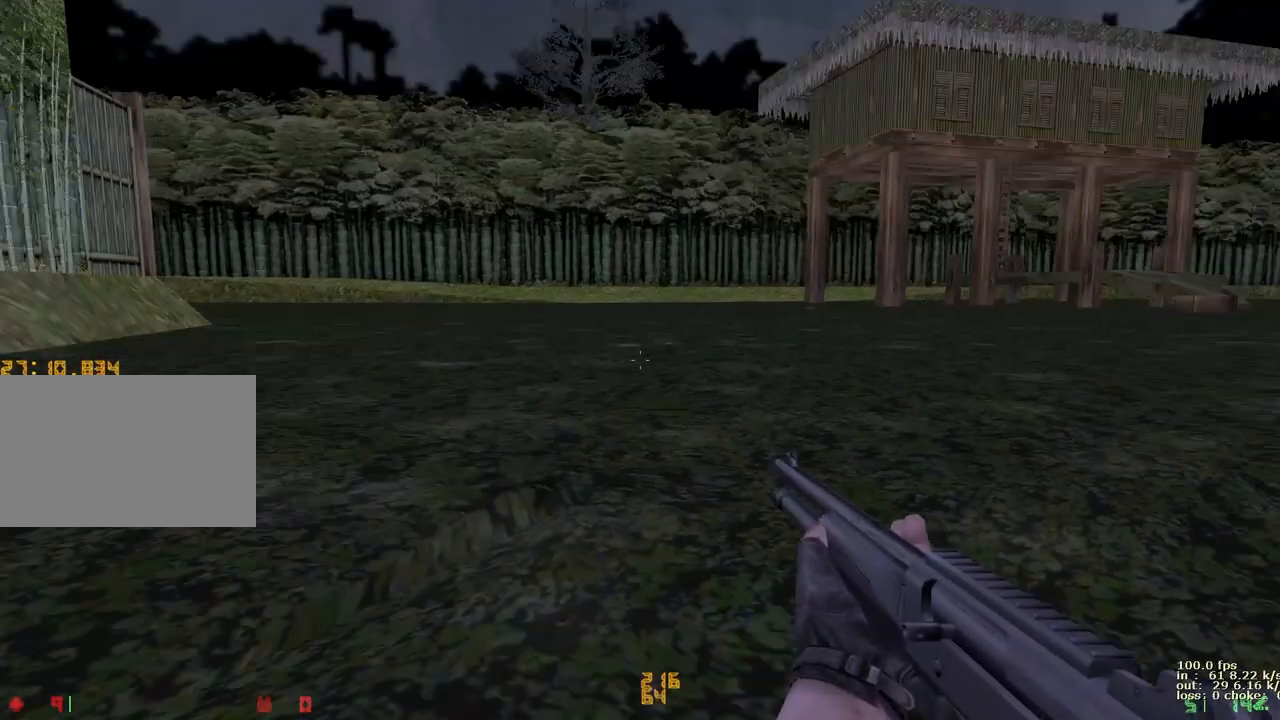
{"keys": [], "events": []}
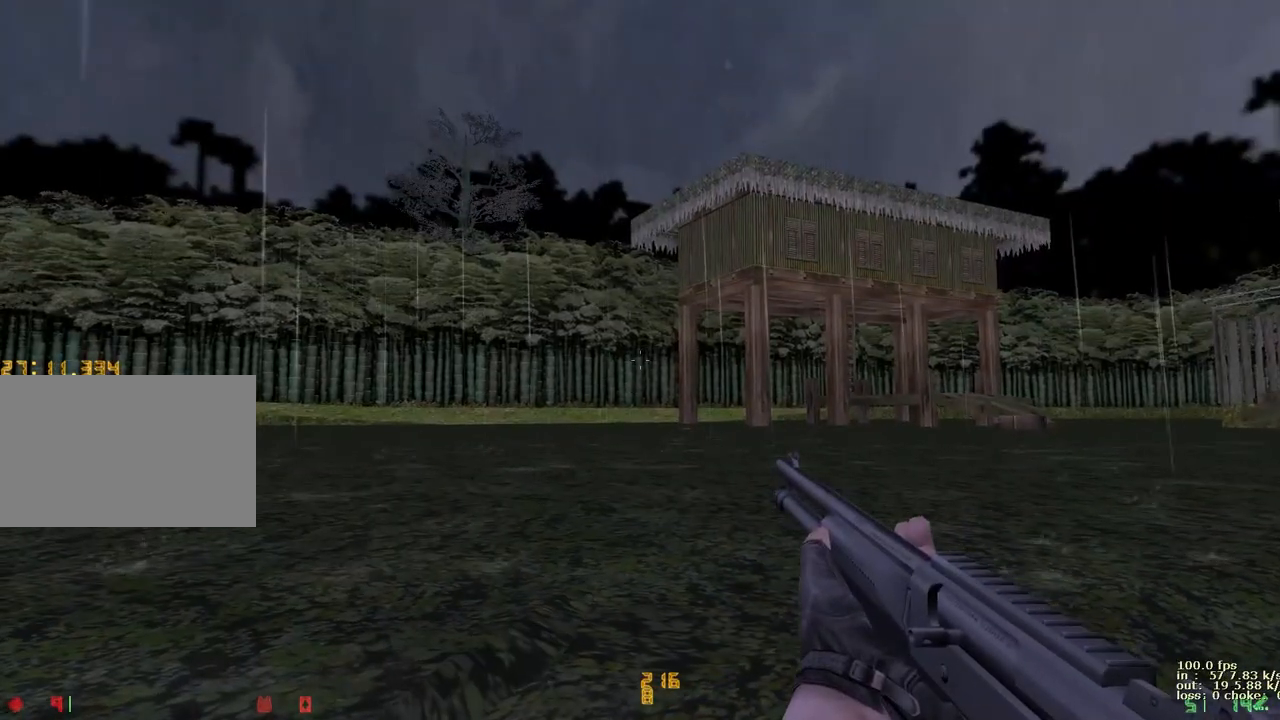
{"keys": [], "events": [[33, "b", "down"], [183, "b", "up"]]}